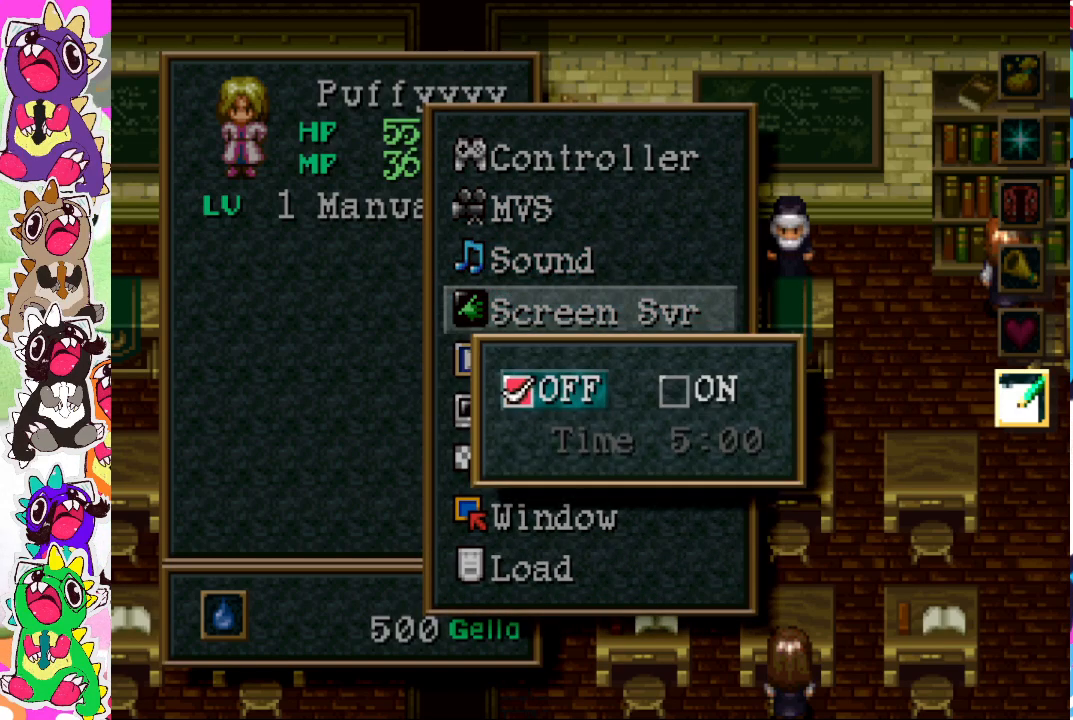
Gameplay with a controller (PlayStation layout); each line is a JSON object with the inputs held at the frame after it. "events" lists button and stick changes between this image and that frame as [ms after this image, input, new state], when the widget could be followed in between. Not read: L3 R3.
{"buttons": ["CIRCLE"], "left_stick": "center", "right_stick": "center", "events": [[367, "CIRCLE", "down"]]}
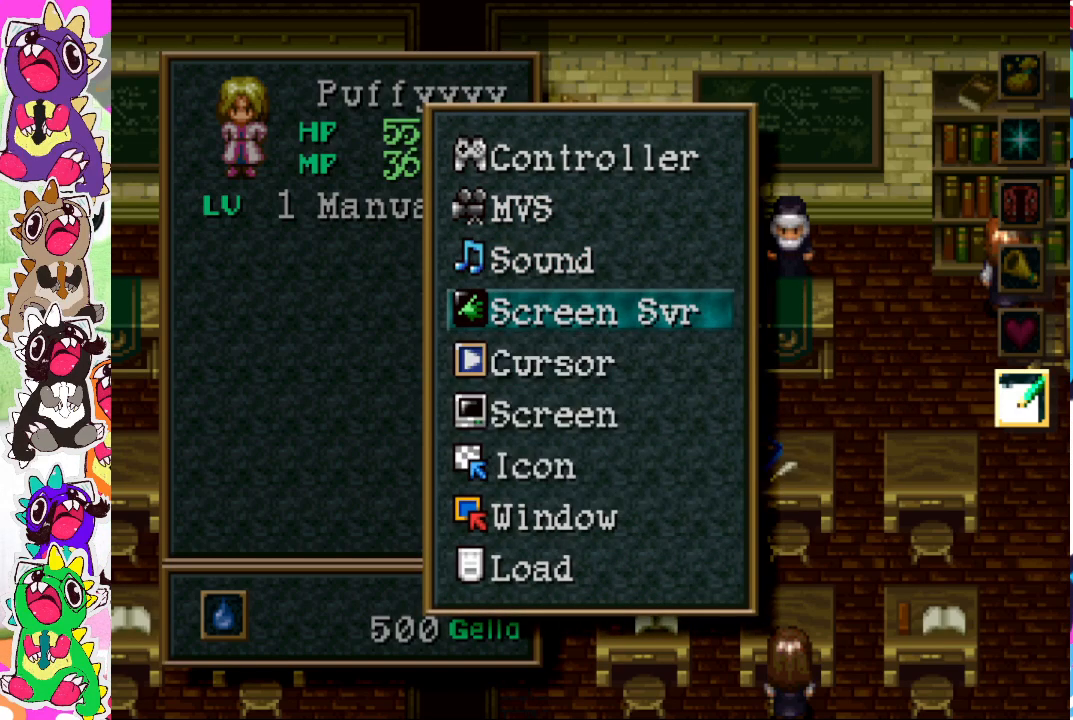
{"buttons": [], "left_stick": "center", "right_stick": "center", "events": [[50, "CIRCLE", "up"], [250, "DPAD_DOWN", "down"], [350, "DPAD_DOWN", "up"]]}
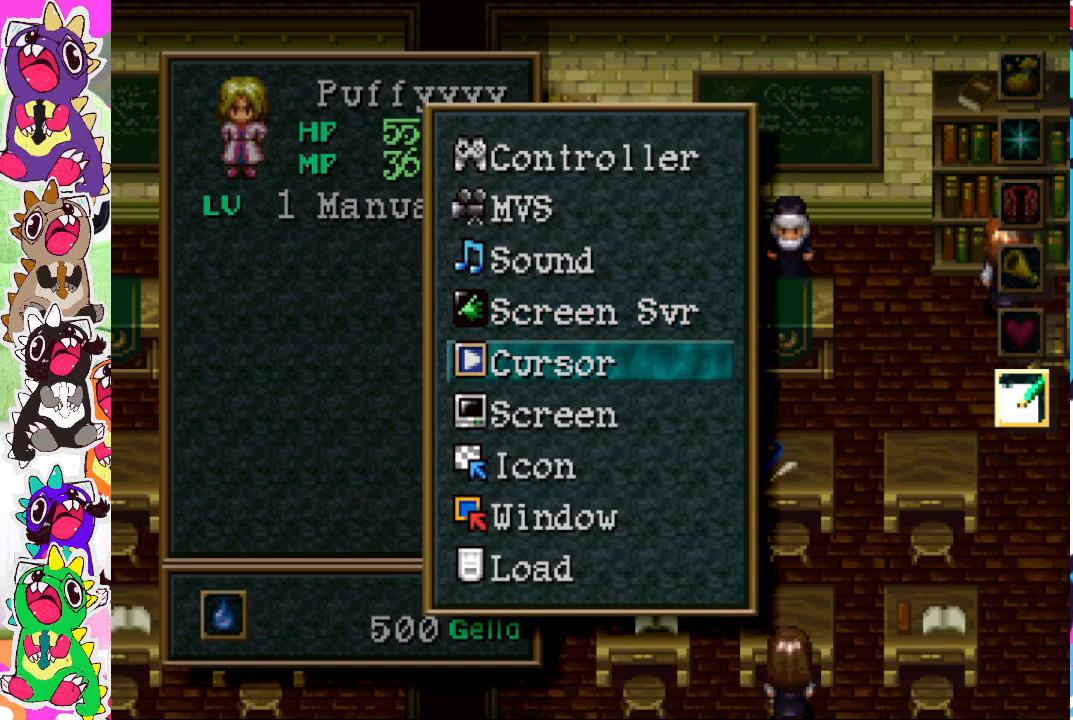
{"buttons": [], "left_stick": "center", "right_stick": "center", "events": [[50, "CROSS", "down"], [183, "CROSS", "up"]]}
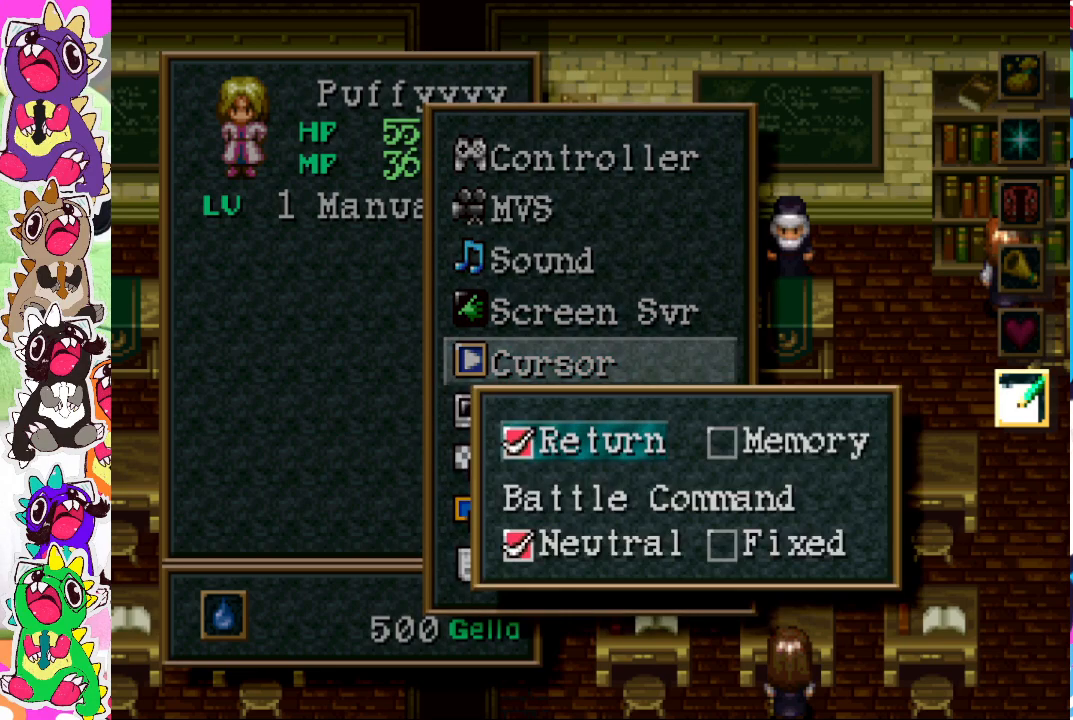
{"buttons": [], "left_stick": "center", "right_stick": "center", "events": []}
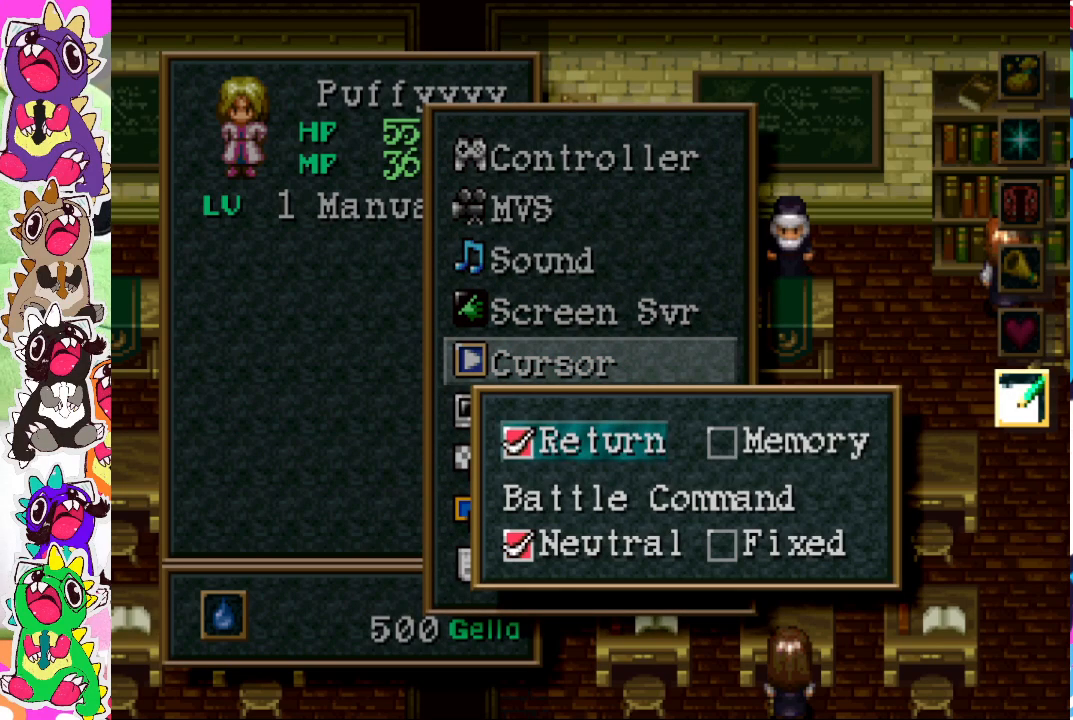
{"buttons": [], "left_stick": "center", "right_stick": "center", "events": []}
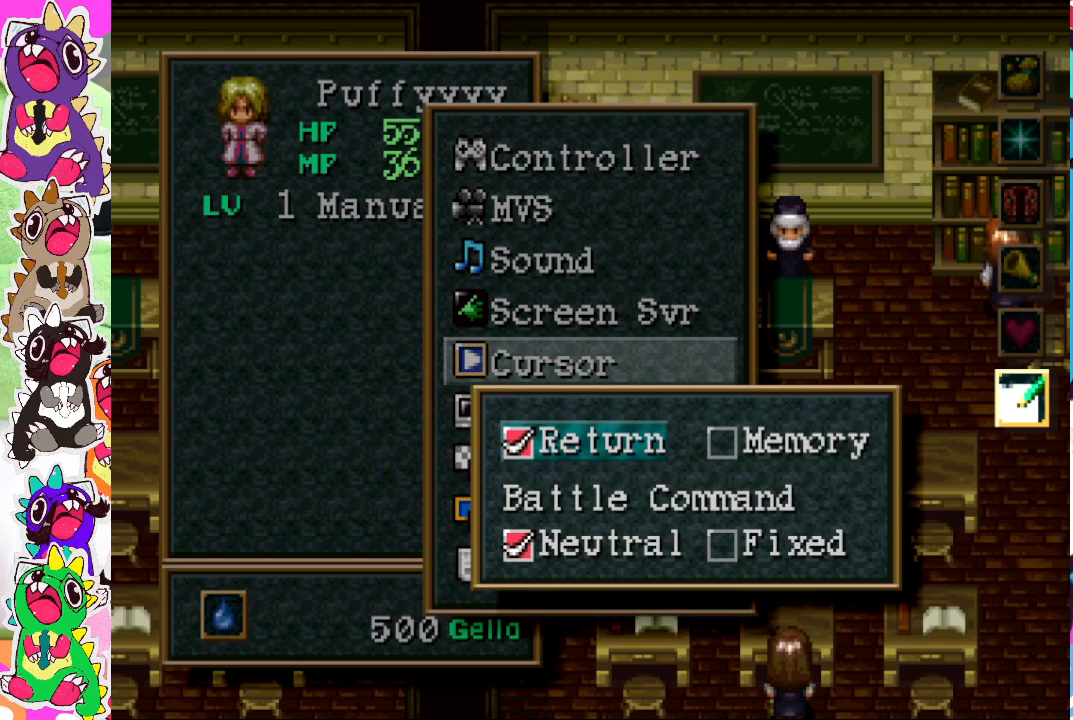
{"buttons": [], "left_stick": "center", "right_stick": "center", "events": []}
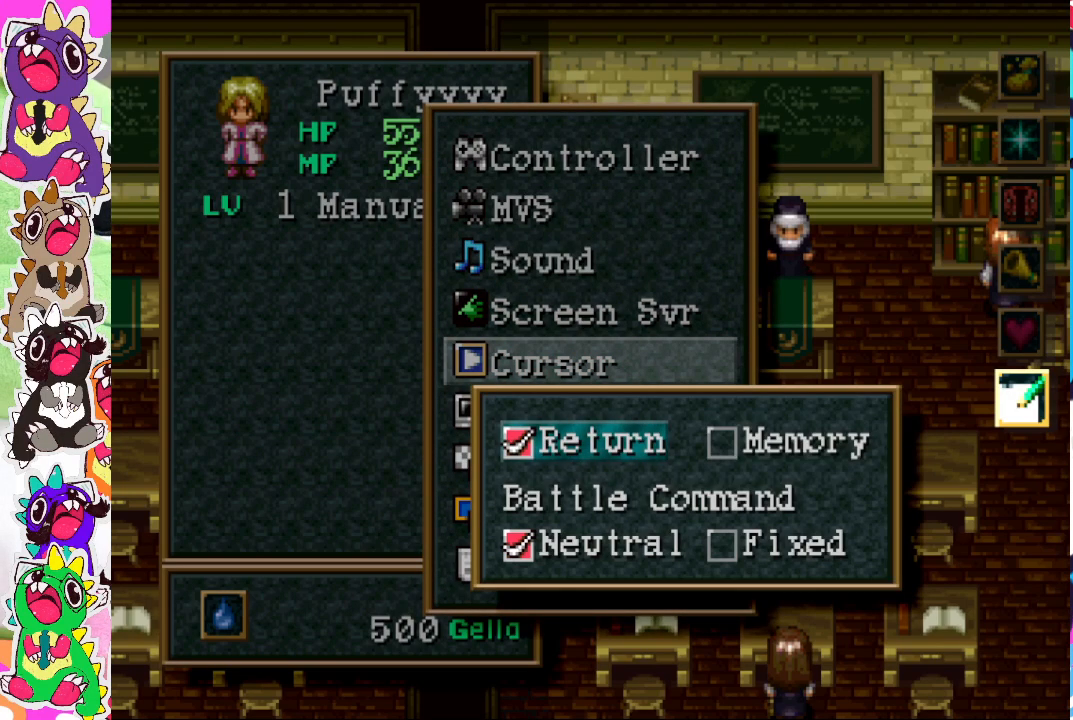
{"buttons": [], "left_stick": "center", "right_stick": "center", "events": []}
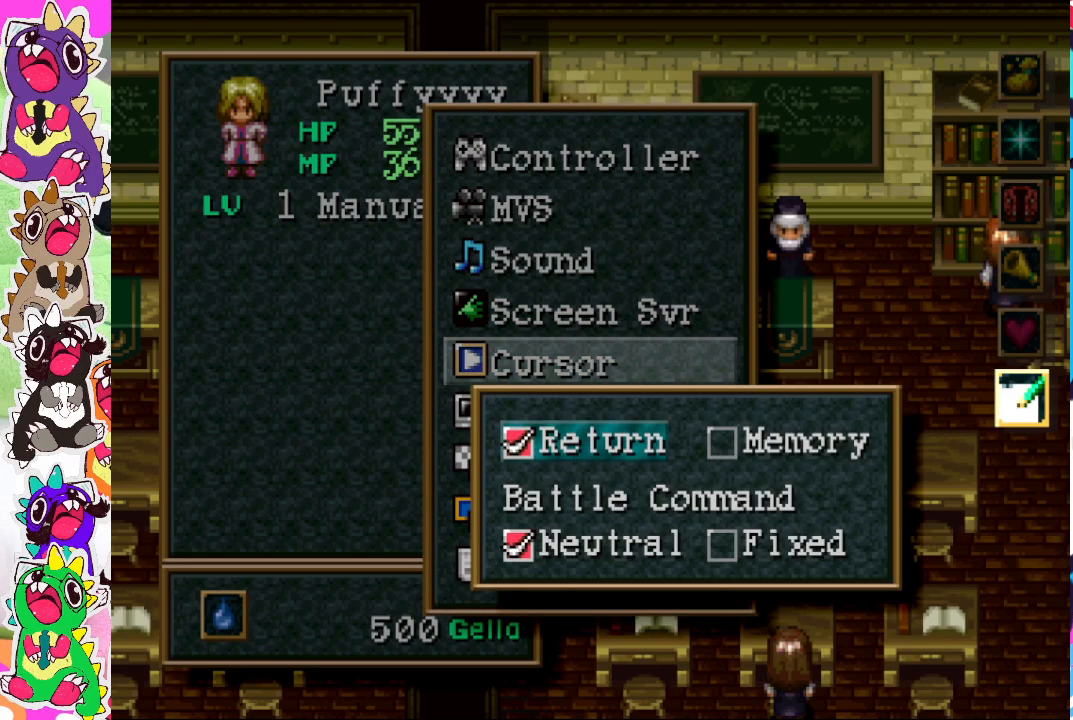
{"buttons": ["DPAD_RIGHT"], "left_stick": "center", "right_stick": "center", "events": [[483, "DPAD_RIGHT", "down"]]}
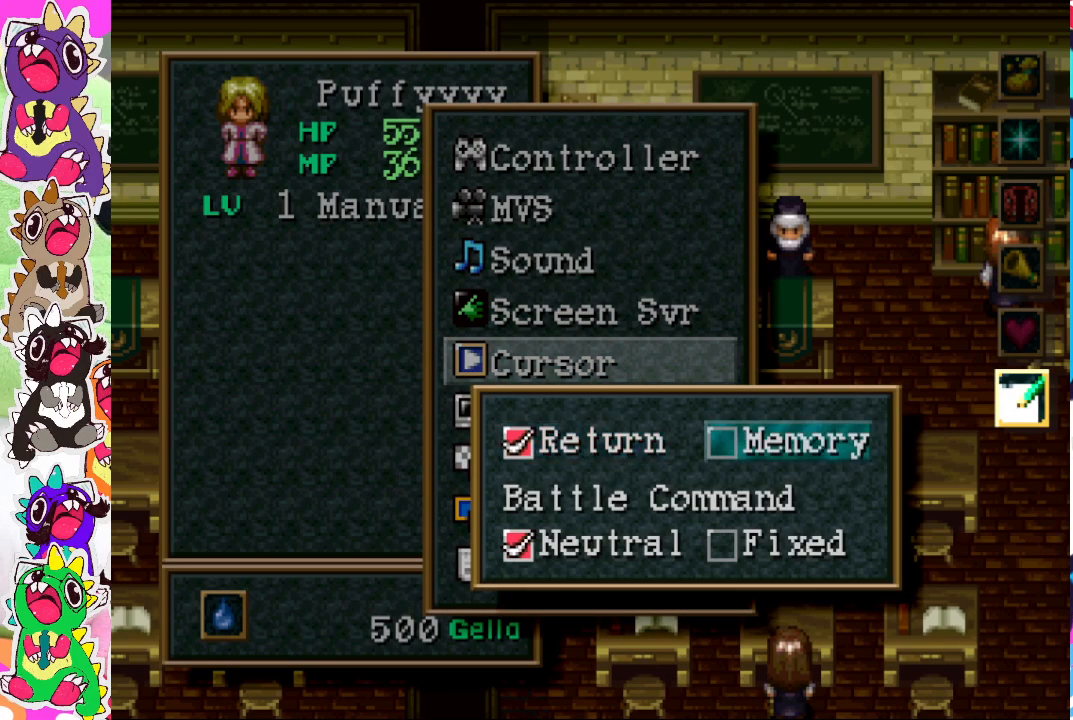
{"buttons": ["CROSS"], "left_stick": "center", "right_stick": "center", "events": [[83, "DPAD_RIGHT", "up"], [500, "CROSS", "down"]]}
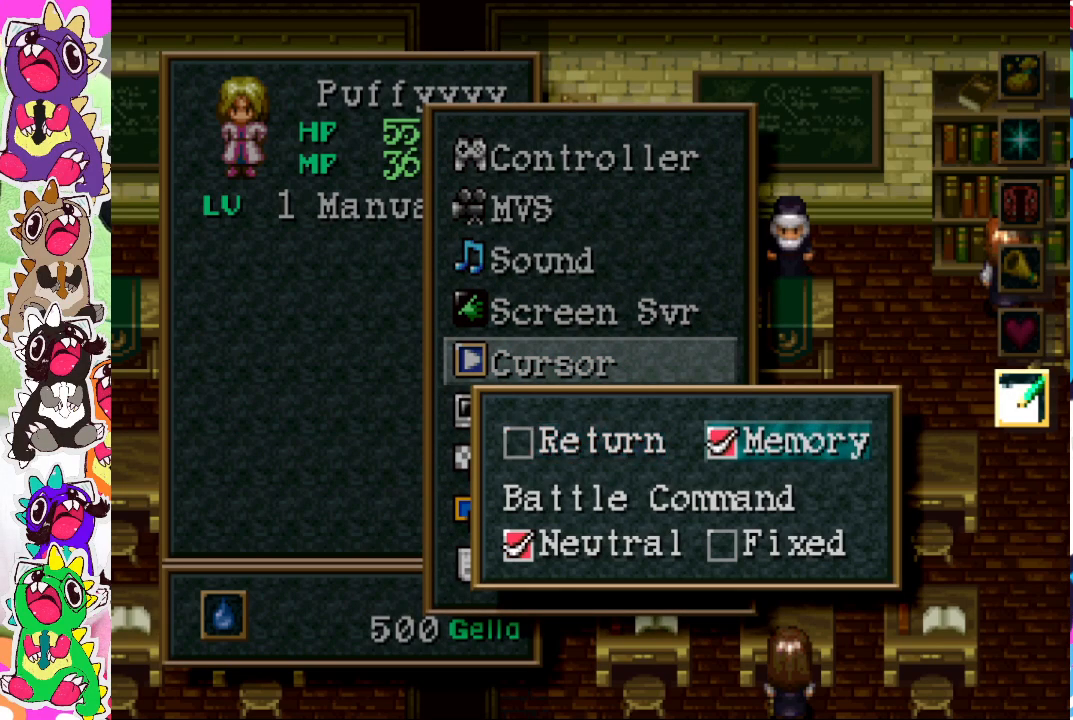
{"buttons": [], "left_stick": "center", "right_stick": "center", "events": [[117, "CROSS", "up"]]}
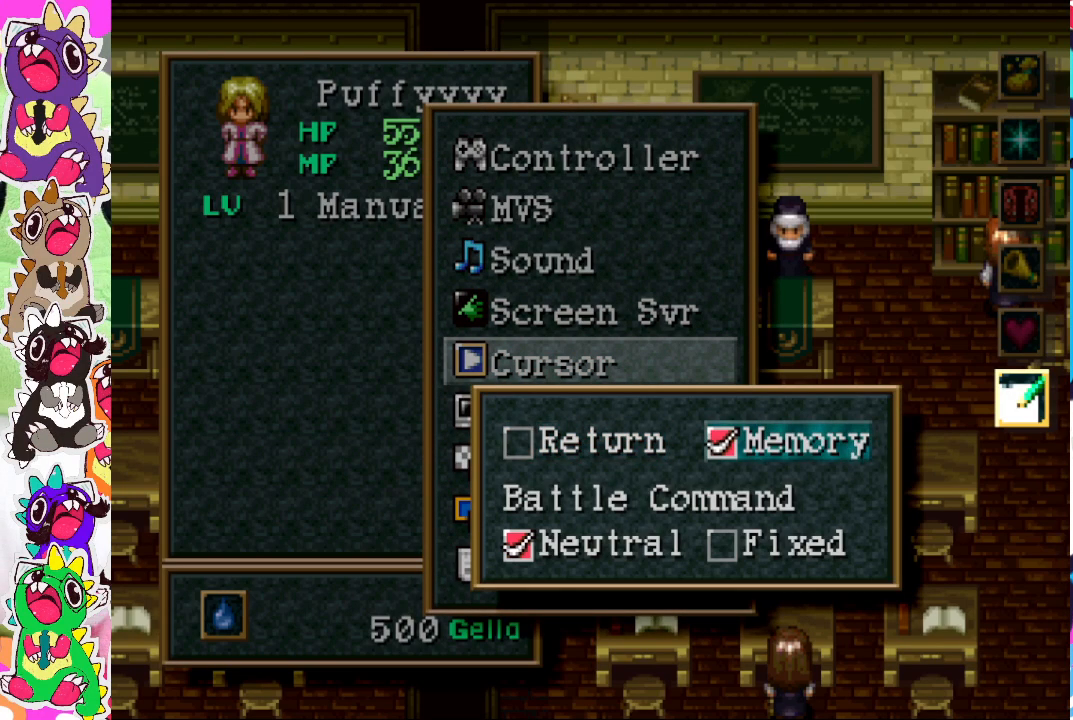
{"buttons": [], "left_stick": "center", "right_stick": "center", "events": []}
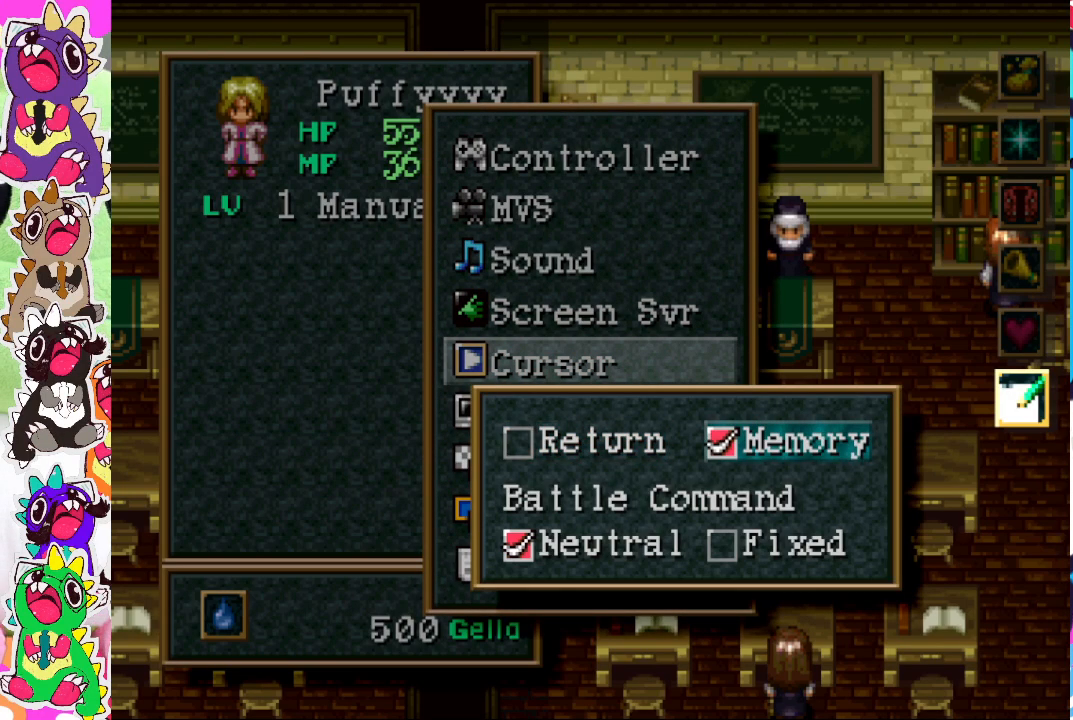
{"buttons": [], "left_stick": "center", "right_stick": "center", "events": []}
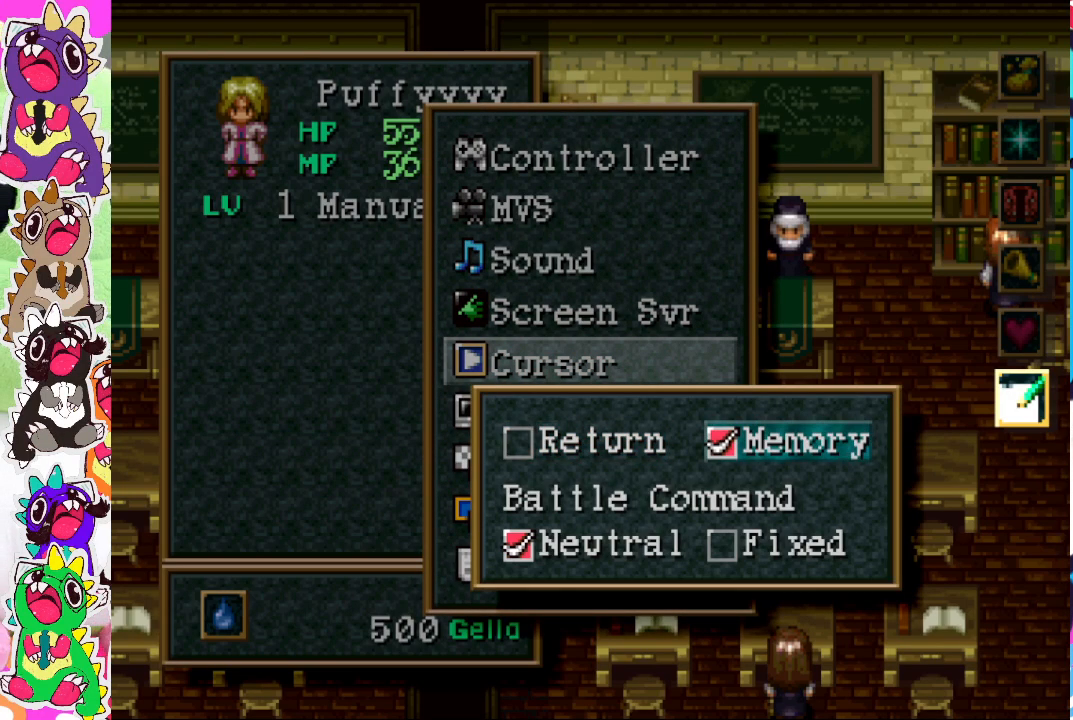
{"buttons": [], "left_stick": "center", "right_stick": "center", "events": []}
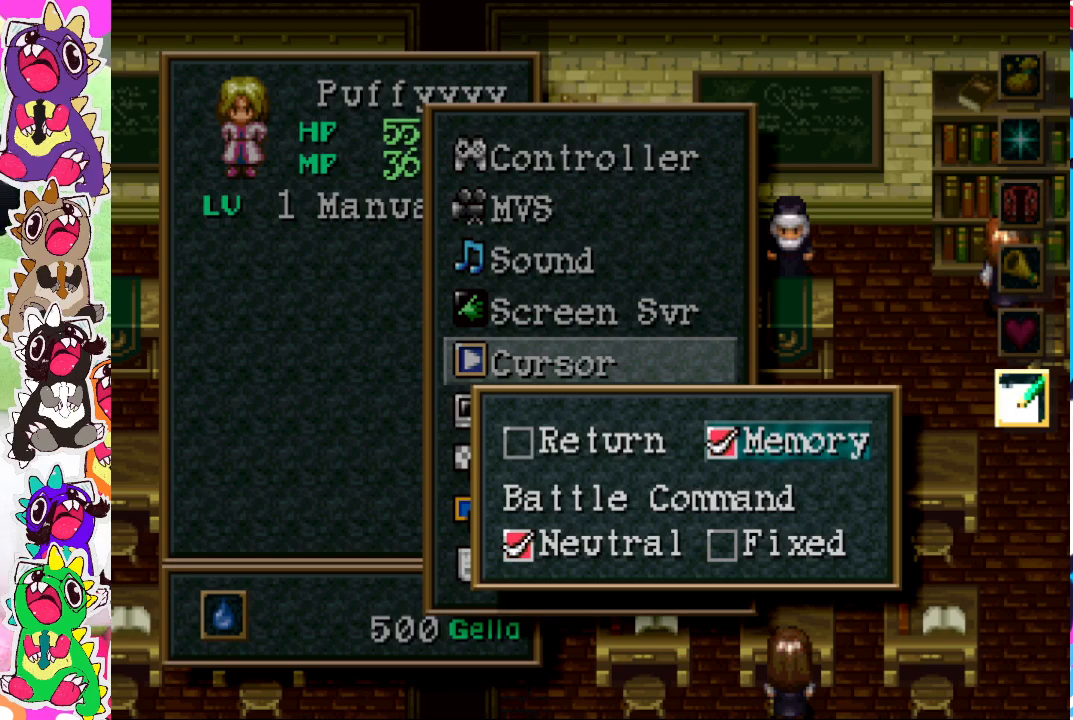
{"buttons": [], "left_stick": "center", "right_stick": "center", "events": []}
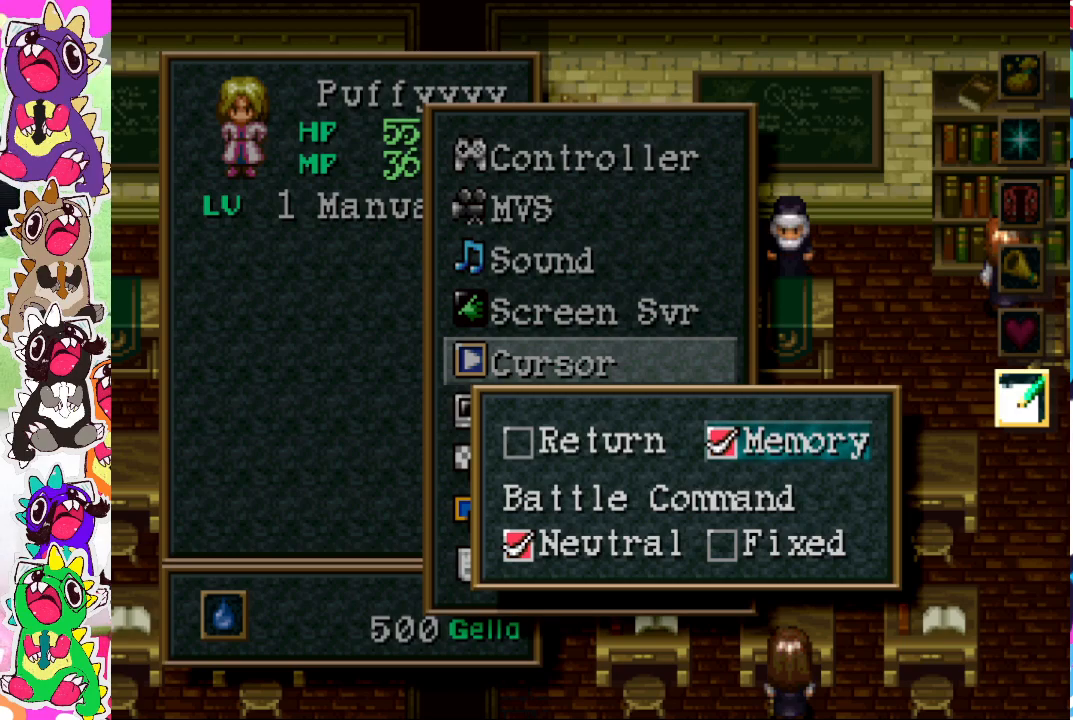
{"buttons": [], "left_stick": "center", "right_stick": "center", "events": [[17, "DPAD_LEFT", "down"], [117, "DPAD_LEFT", "up"]]}
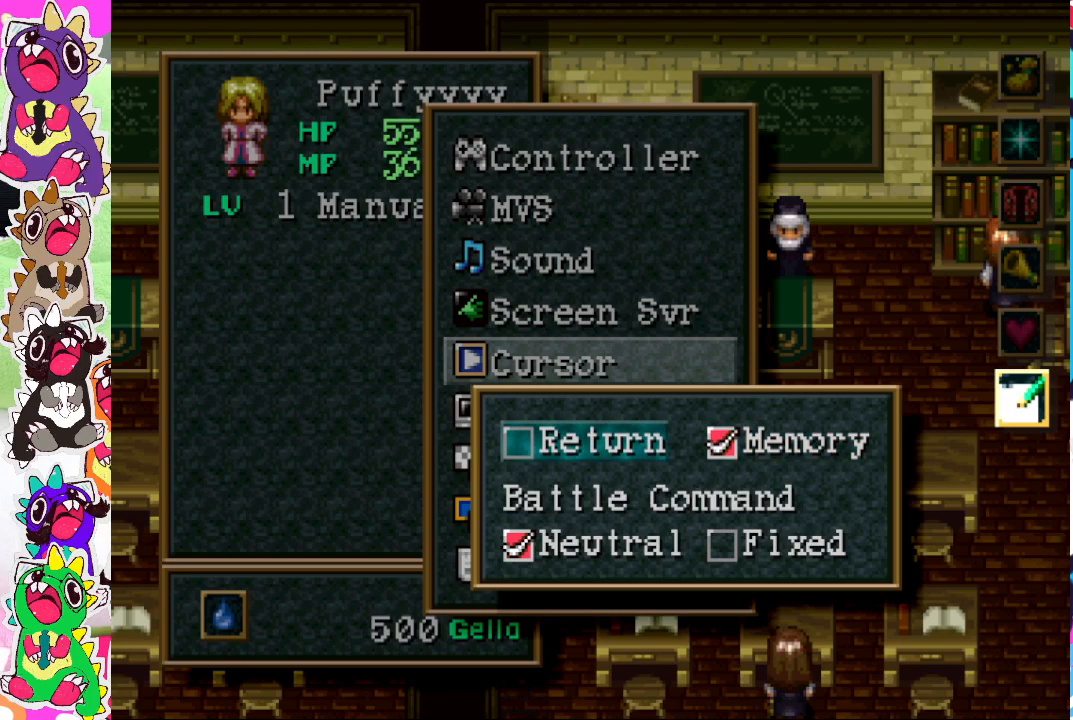
{"buttons": [], "left_stick": "center", "right_stick": "center", "events": []}
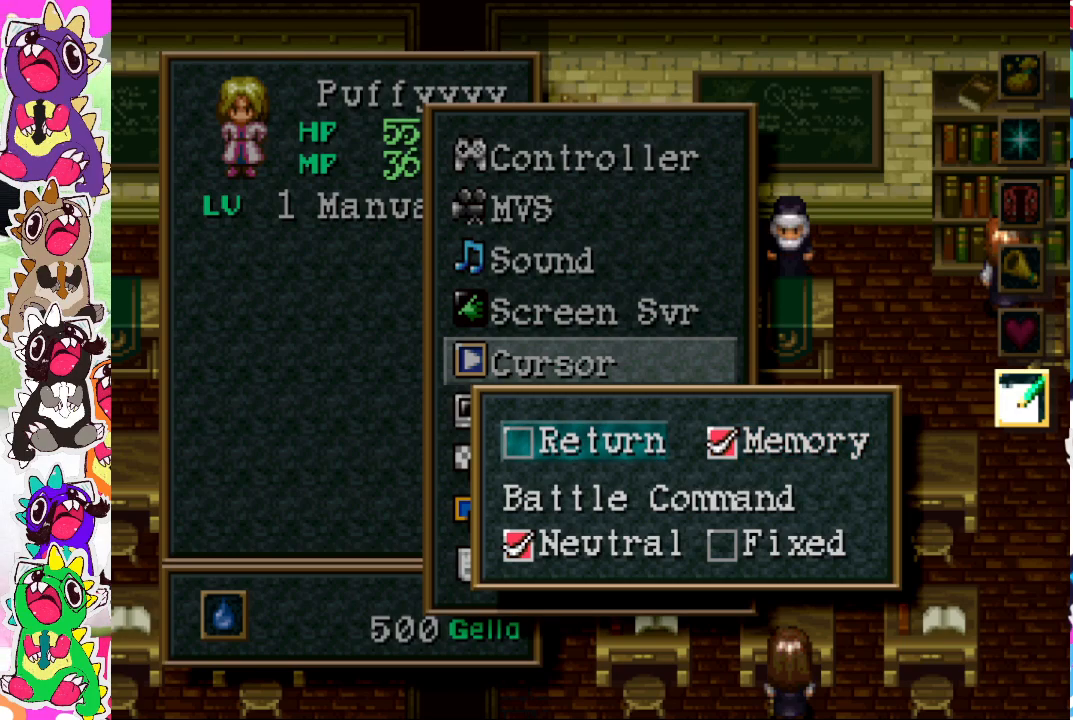
{"buttons": [], "left_stick": "center", "right_stick": "center", "events": [[217, "CROSS", "down"], [350, "CROSS", "up"]]}
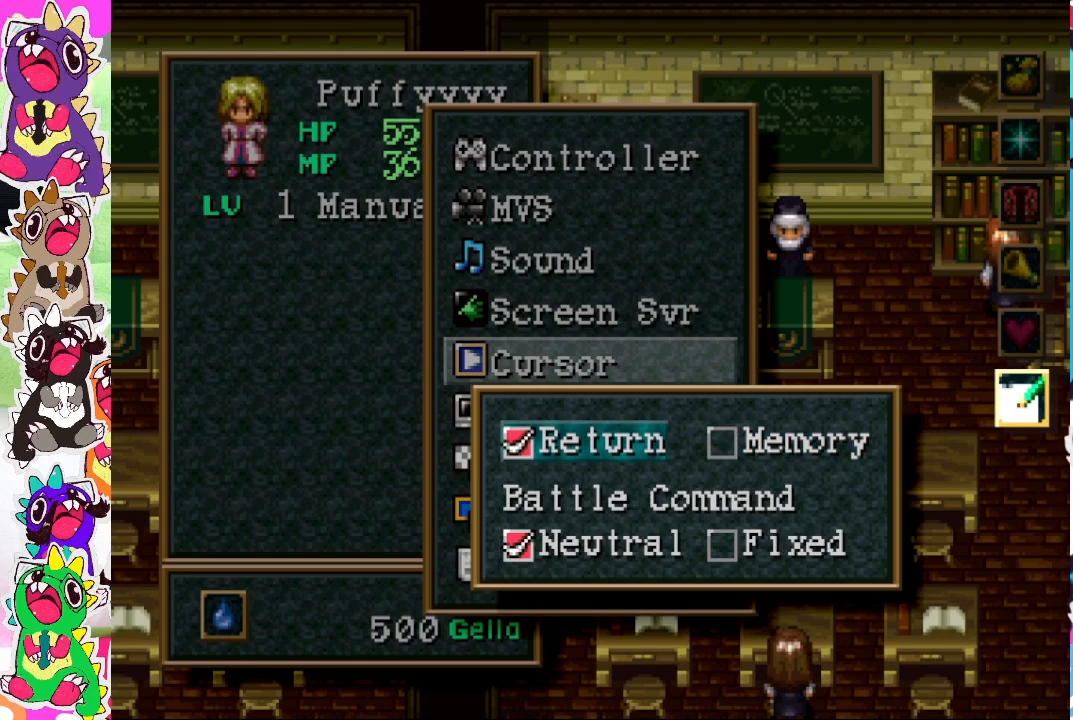
{"buttons": [], "left_stick": "center", "right_stick": "center", "events": [[383, "CIRCLE", "down"], [500, "CIRCLE", "up"]]}
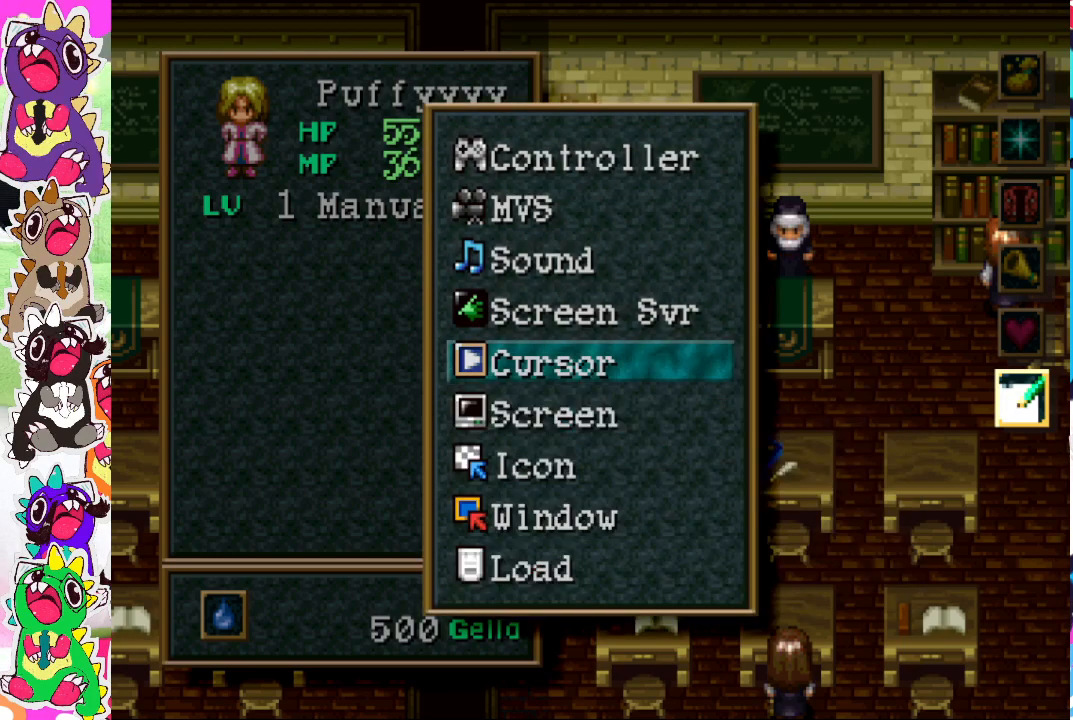
{"buttons": [], "left_stick": "center", "right_stick": "center", "events": [[233, "DPAD_DOWN", "down"], [350, "DPAD_DOWN", "up"]]}
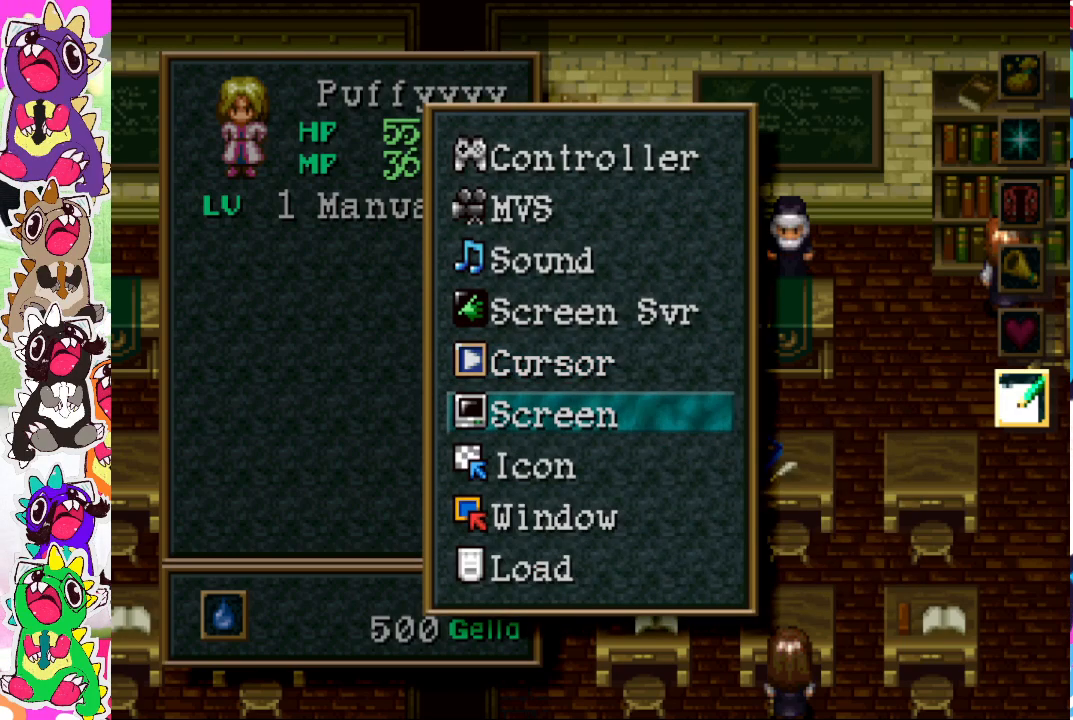
{"buttons": [], "left_stick": "center", "right_stick": "center", "events": []}
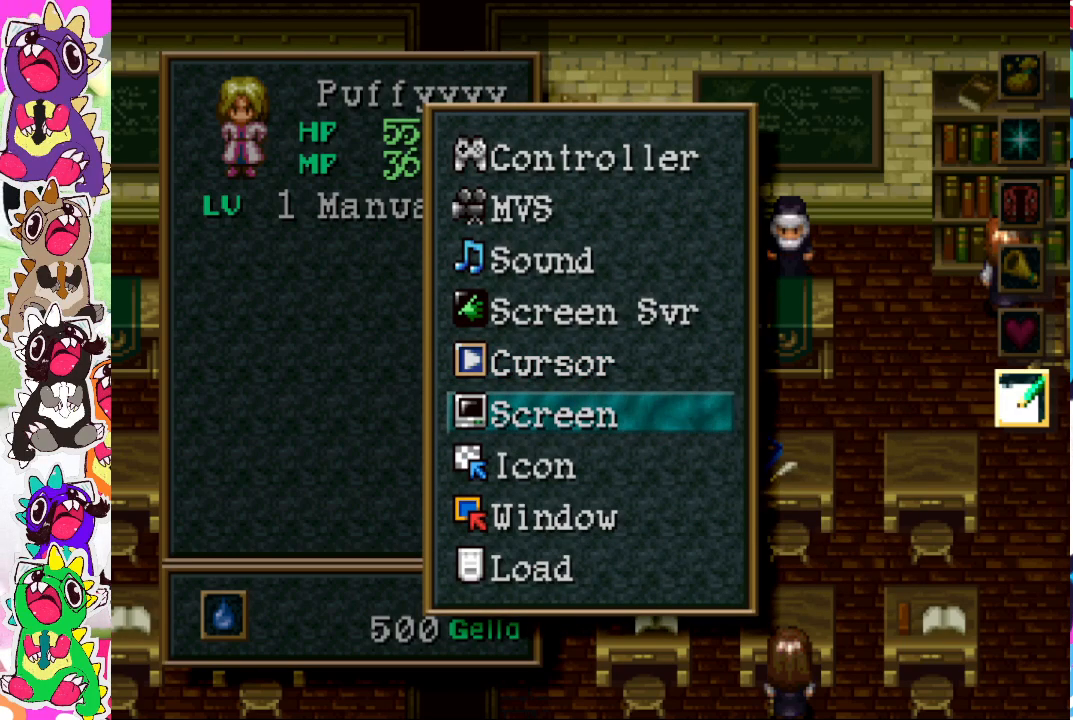
{"buttons": [], "left_stick": "center", "right_stick": "center", "events": [[117, "CROSS", "down"], [250, "CROSS", "up"]]}
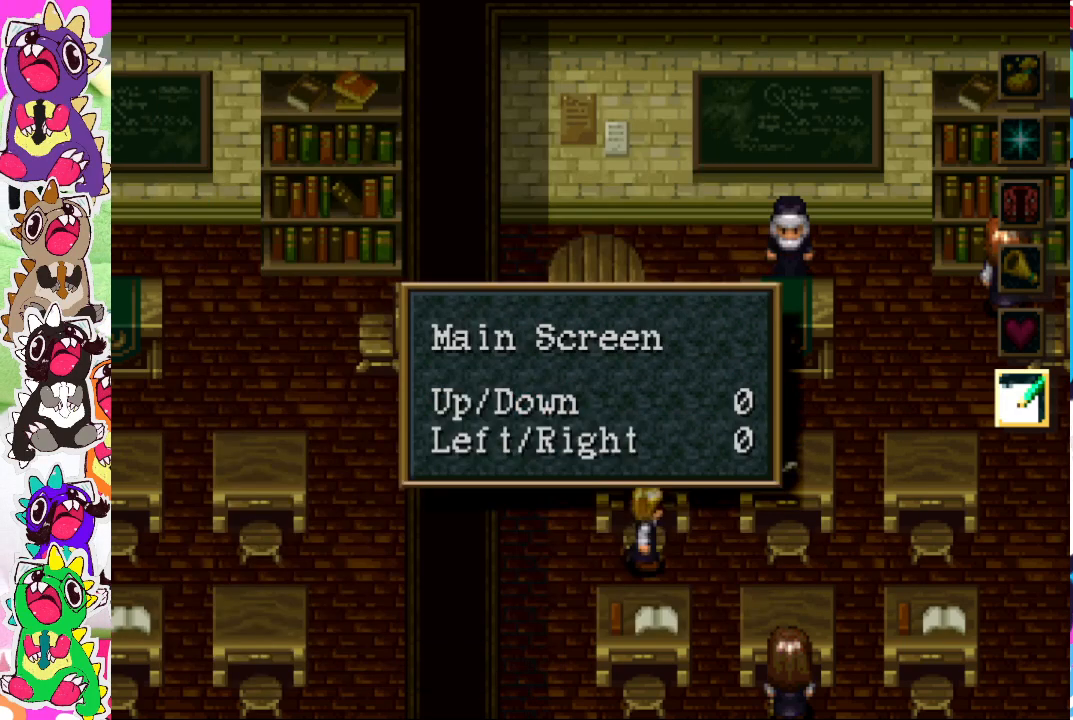
{"buttons": [], "left_stick": "center", "right_stick": "center", "events": []}
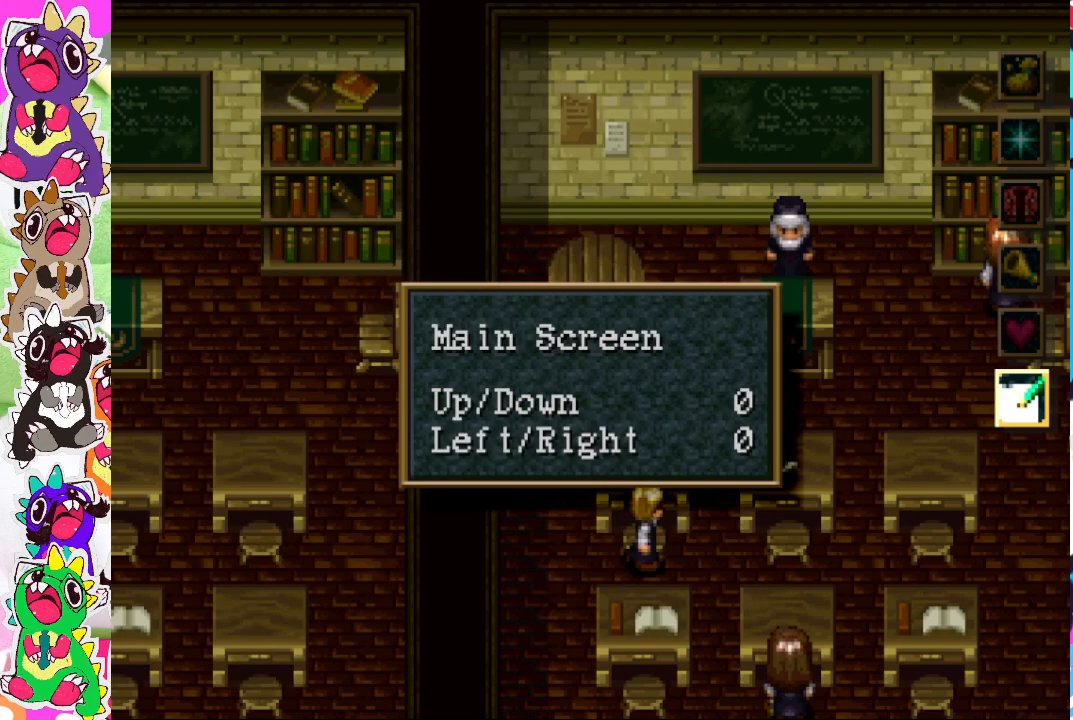
{"buttons": ["CIRCLE"], "left_stick": "center", "right_stick": "center", "events": [[467, "CIRCLE", "down"]]}
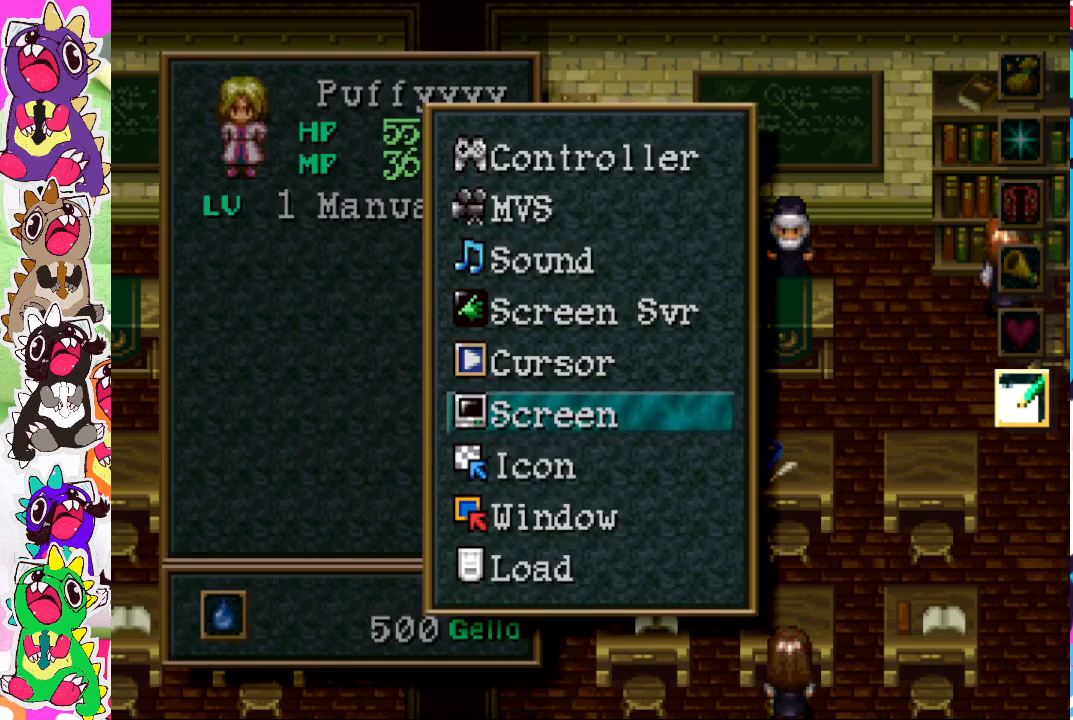
{"buttons": [], "left_stick": "center", "right_stick": "center", "events": [[183, "CIRCLE", "up"]]}
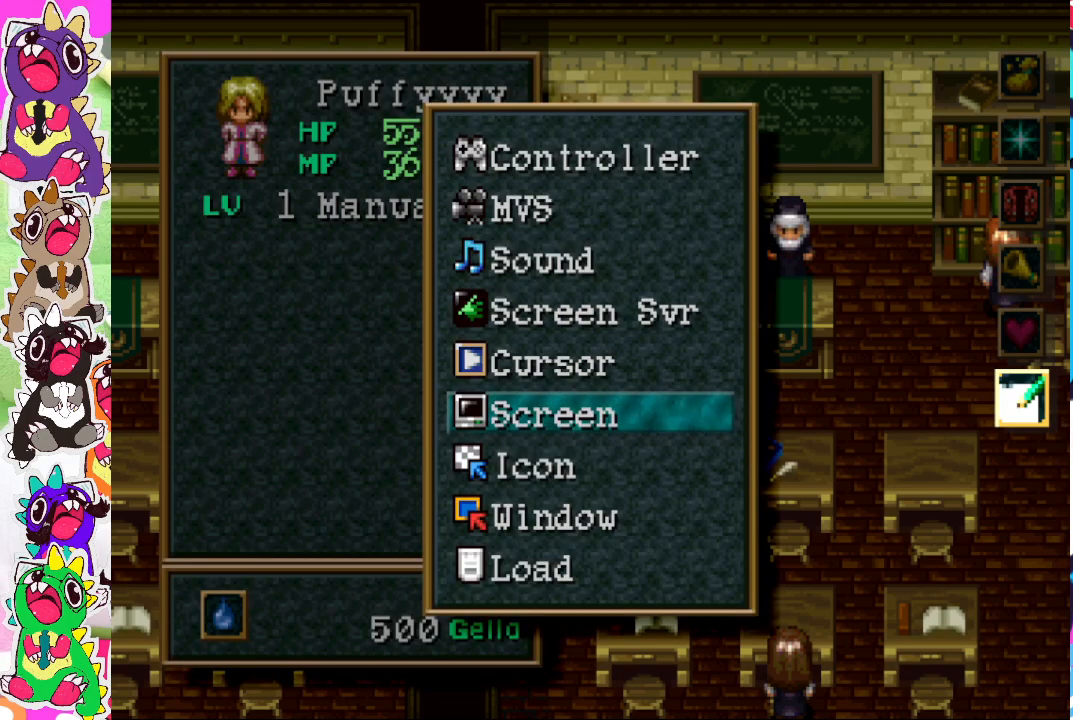
{"buttons": ["CROSS"], "left_stick": "center", "right_stick": "center", "events": [[133, "DPAD_DOWN", "down"], [233, "DPAD_DOWN", "up"], [433, "CROSS", "down"]]}
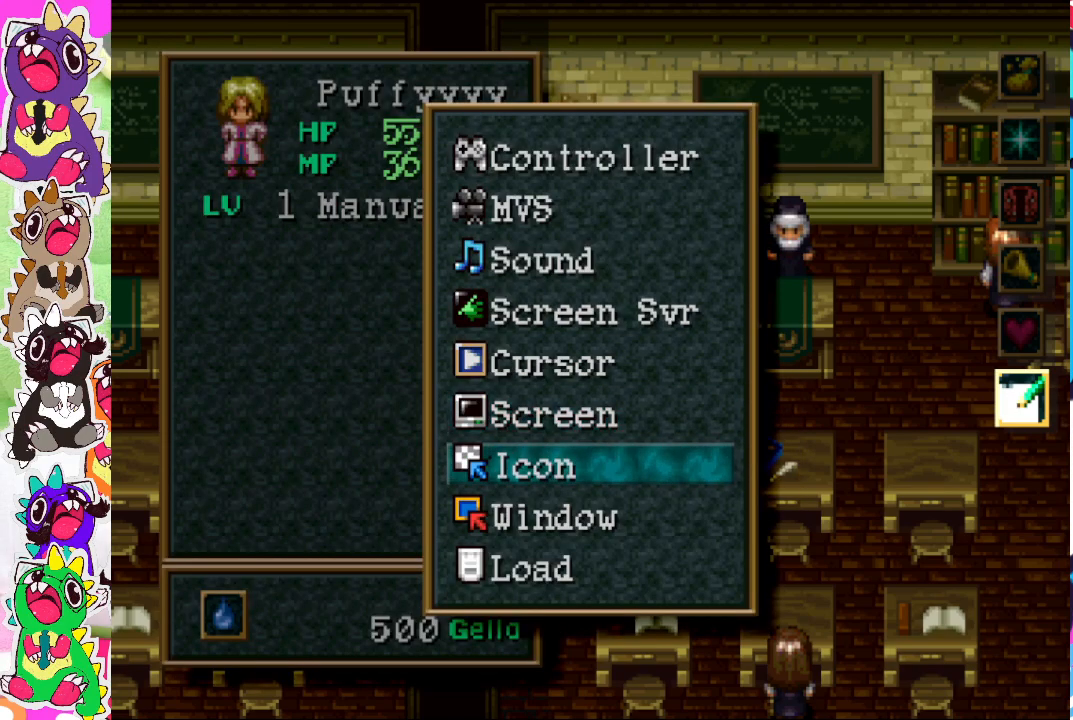
{"buttons": [], "left_stick": "center", "right_stick": "center", "events": [[100, "CROSS", "up"]]}
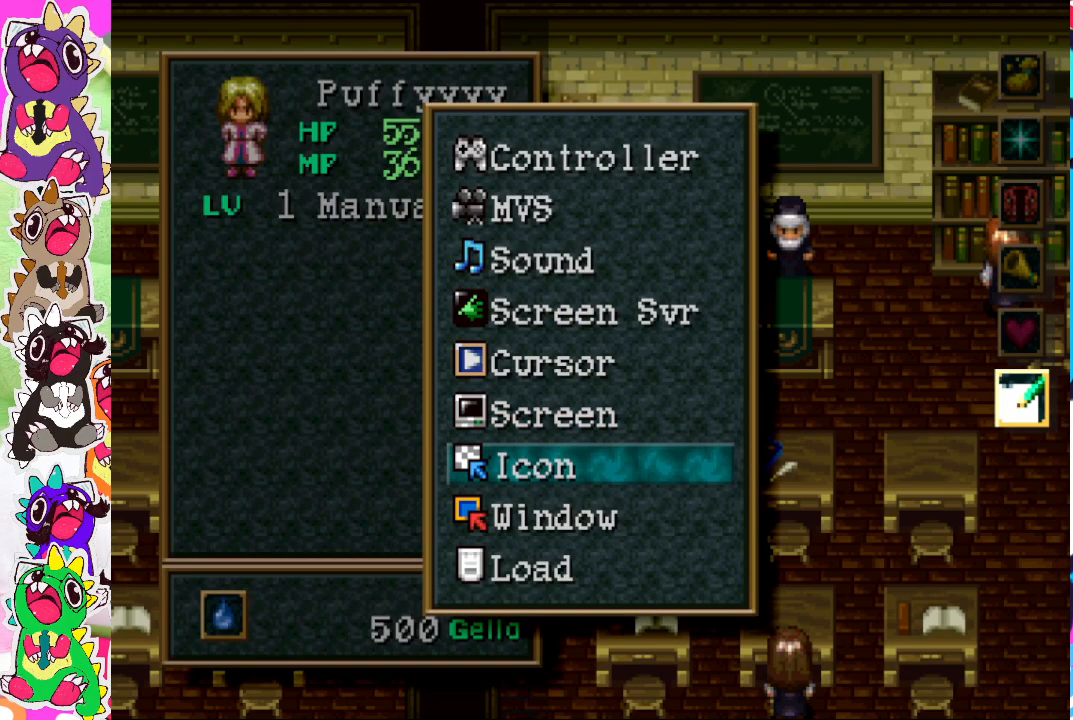
{"buttons": [], "left_stick": "center", "right_stick": "center", "events": []}
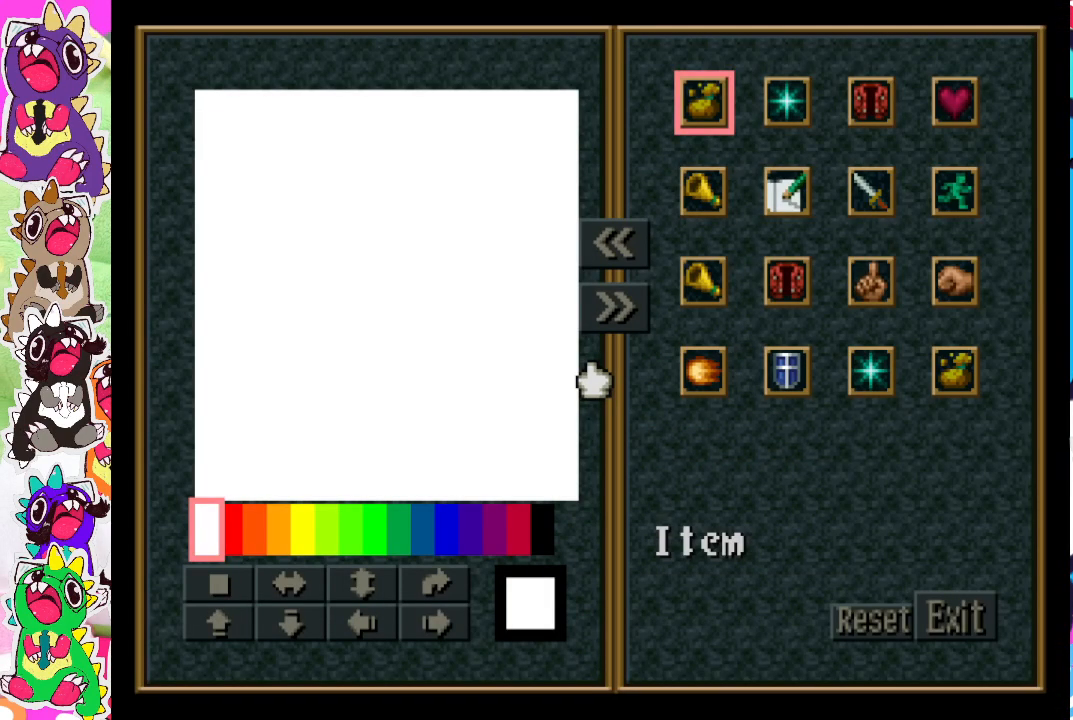
{"buttons": [], "left_stick": "center", "right_stick": "center", "events": []}
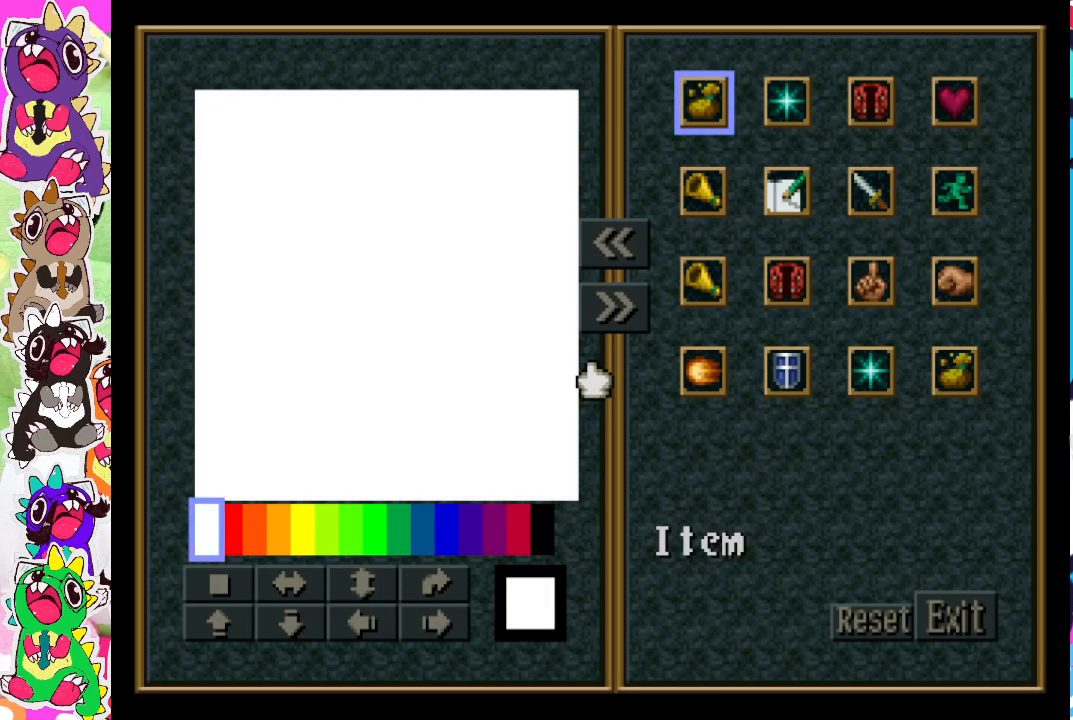
{"buttons": [], "left_stick": "center", "right_stick": "center", "events": []}
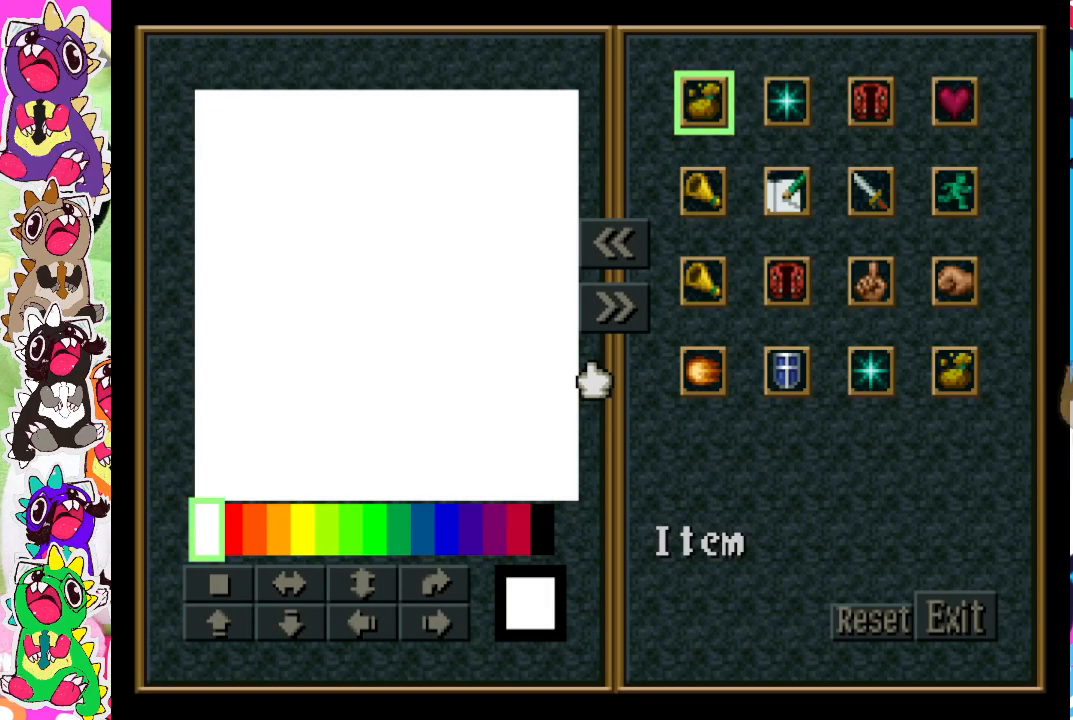
{"buttons": ["DPAD_RIGHT"], "left_stick": "center", "right_stick": "center", "events": [[483, "DPAD_RIGHT", "down"]]}
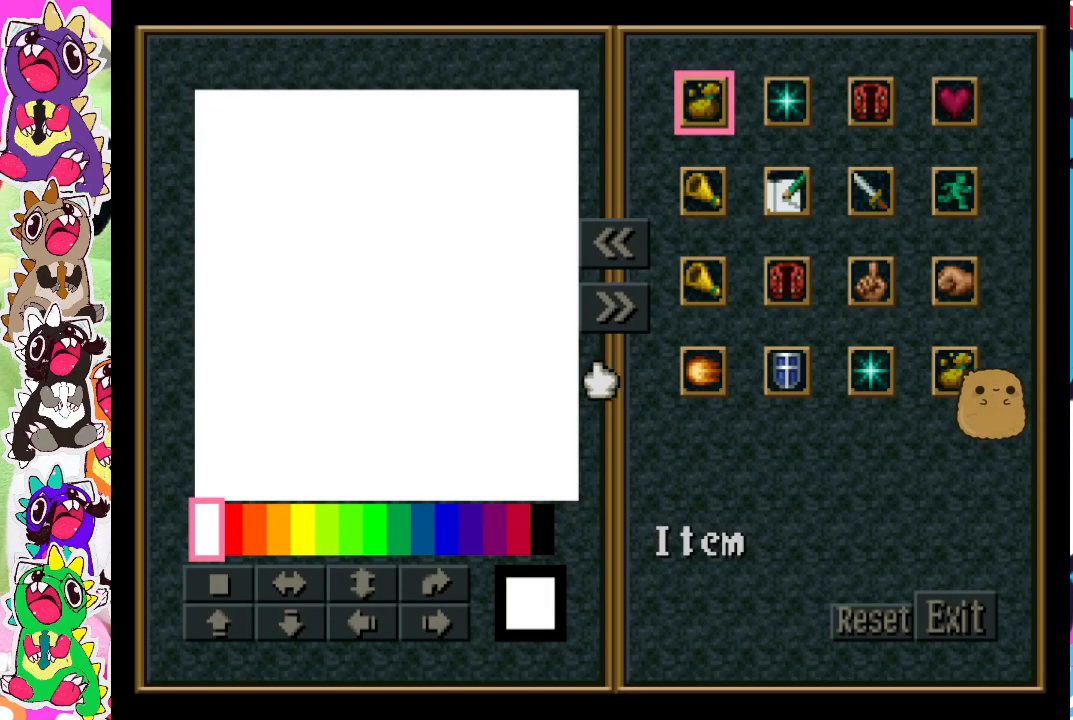
{"buttons": [], "left_stick": "center", "right_stick": "center", "events": [[100, "DPAD_RIGHT", "up"]]}